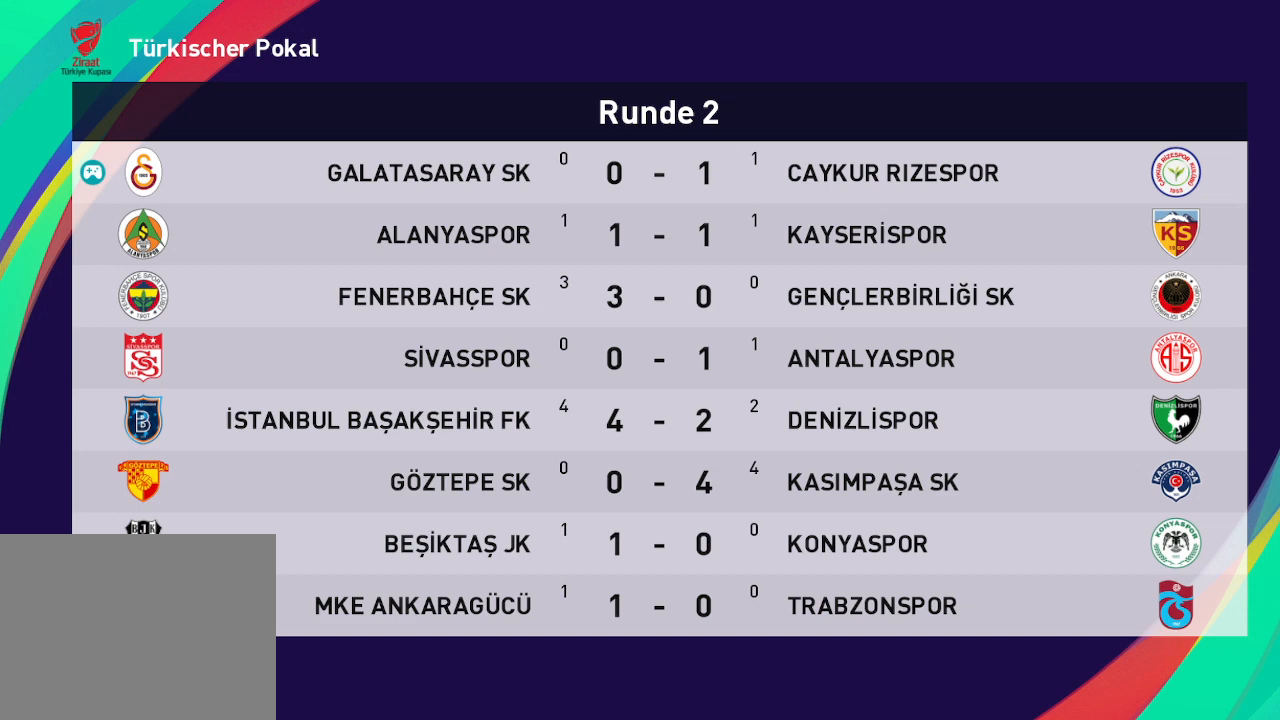
Gameplay with a controller (Xbox layout); each line is a JSON object with the inputs held at the frame after it. "events" lists button and stick changes between this image and that frame as [ms after this image, input, new state], when the widget could be followed in between.
{"buttons": [], "left_stick": "center", "right_stick": "center", "events": [[433, "A", "down"], [500, "A", "up"]]}
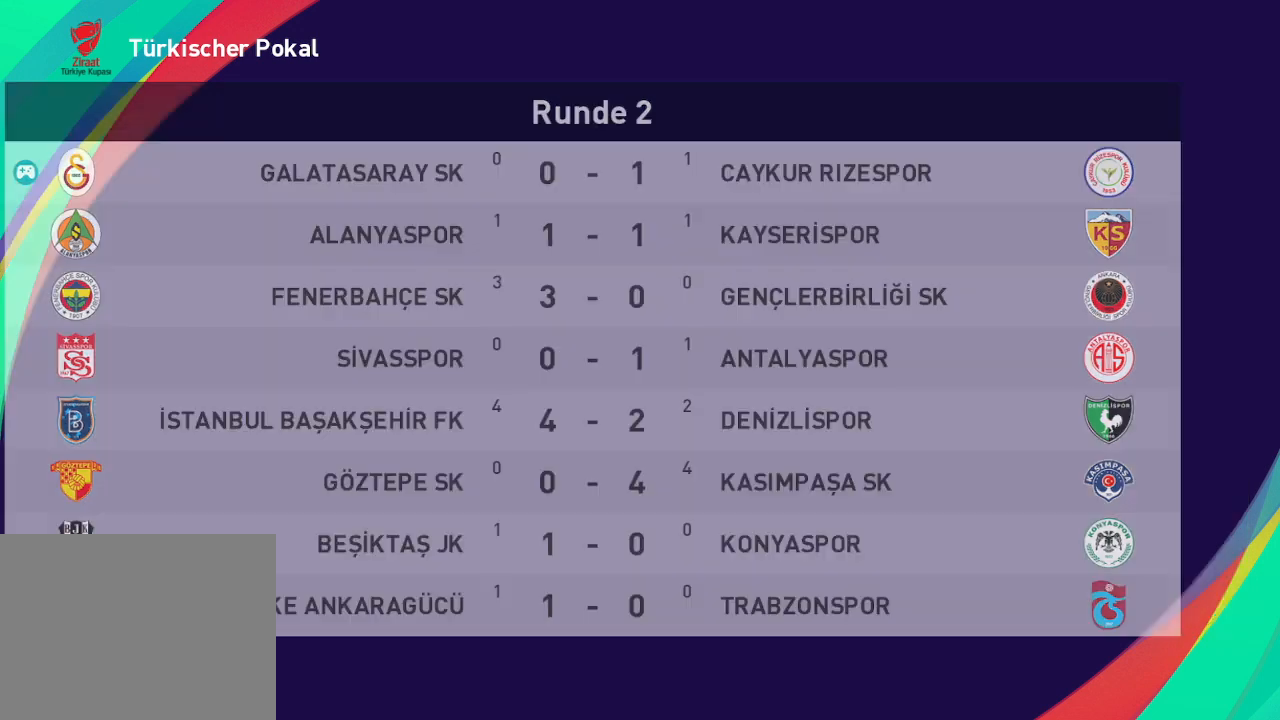
{"buttons": [], "left_stick": "center", "right_stick": "center", "events": []}
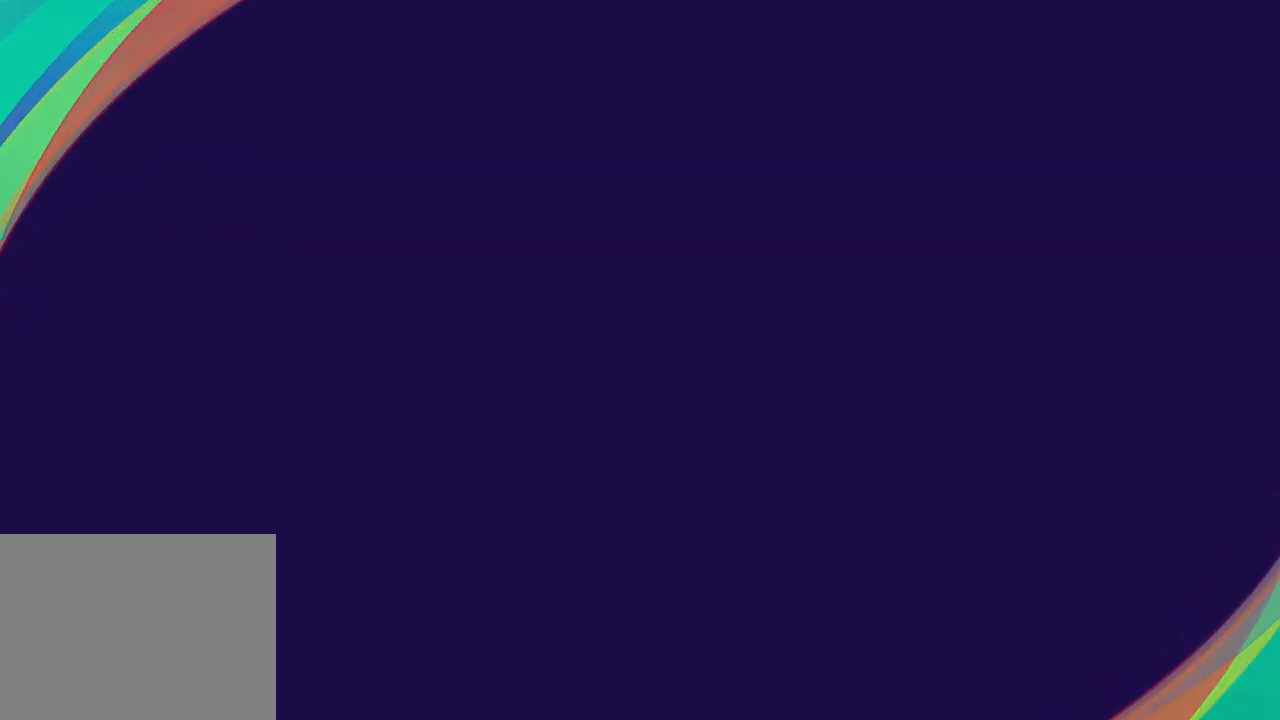
{"buttons": [], "left_stick": "center", "right_stick": "center", "events": []}
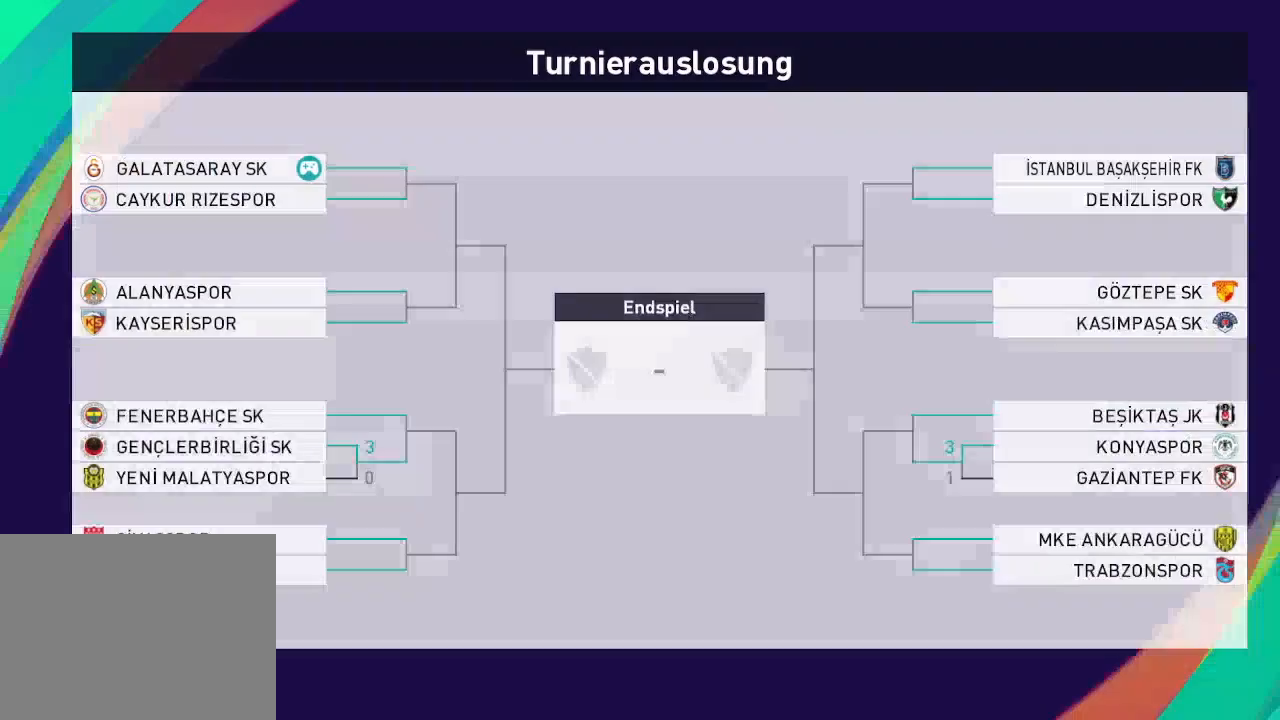
{"buttons": [], "left_stick": "center", "right_stick": "center", "events": []}
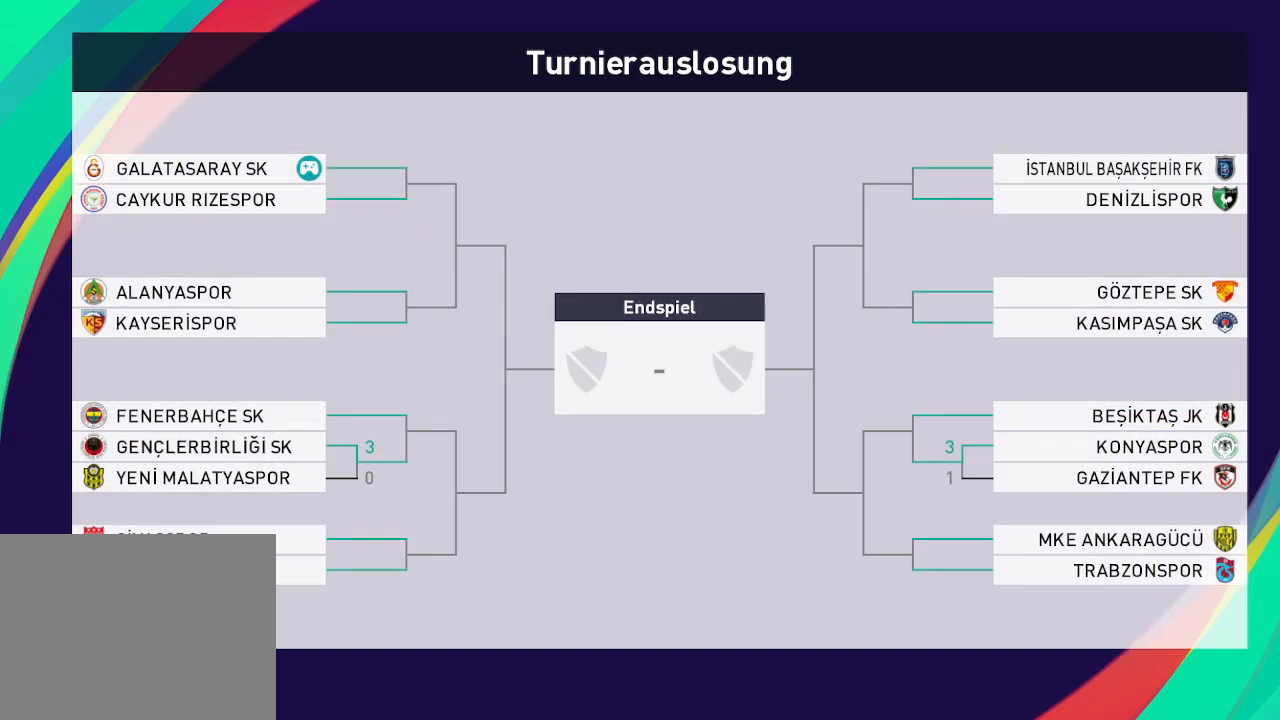
{"buttons": [], "left_stick": "center", "right_stick": "center", "events": []}
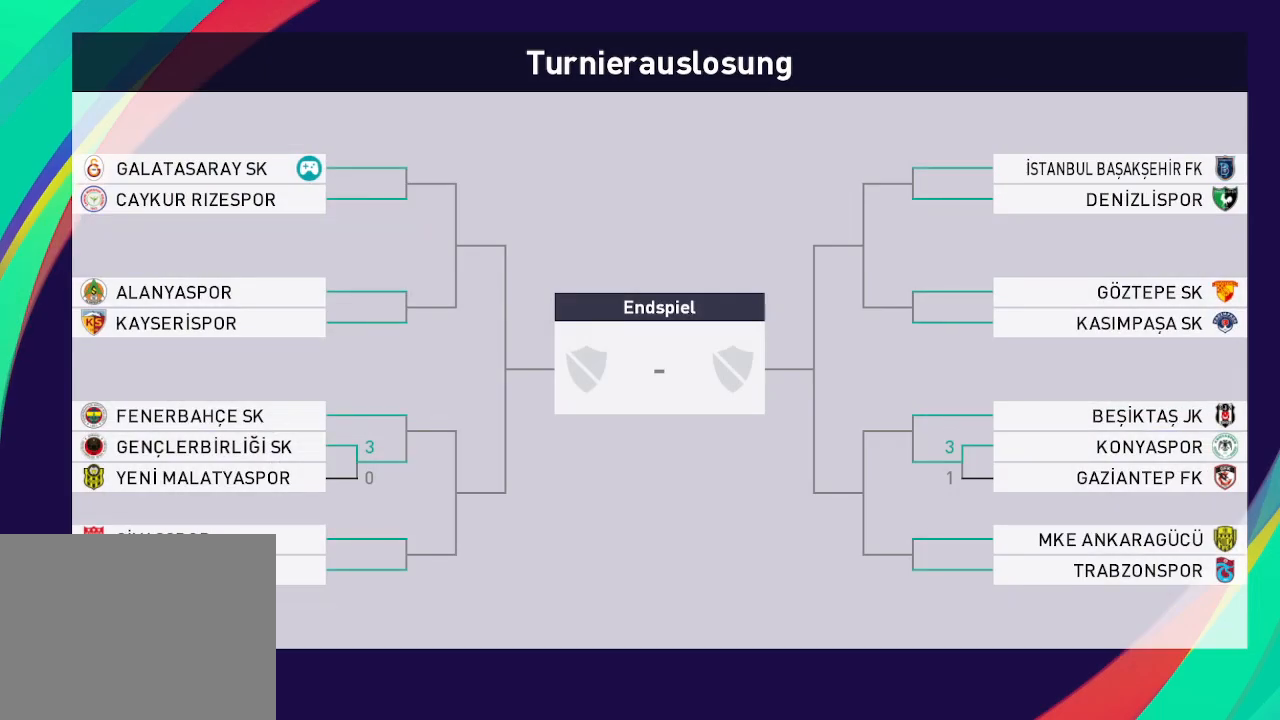
{"buttons": [], "left_stick": "center", "right_stick": "center", "events": [[167, "A", "down"], [233, "A", "up"]]}